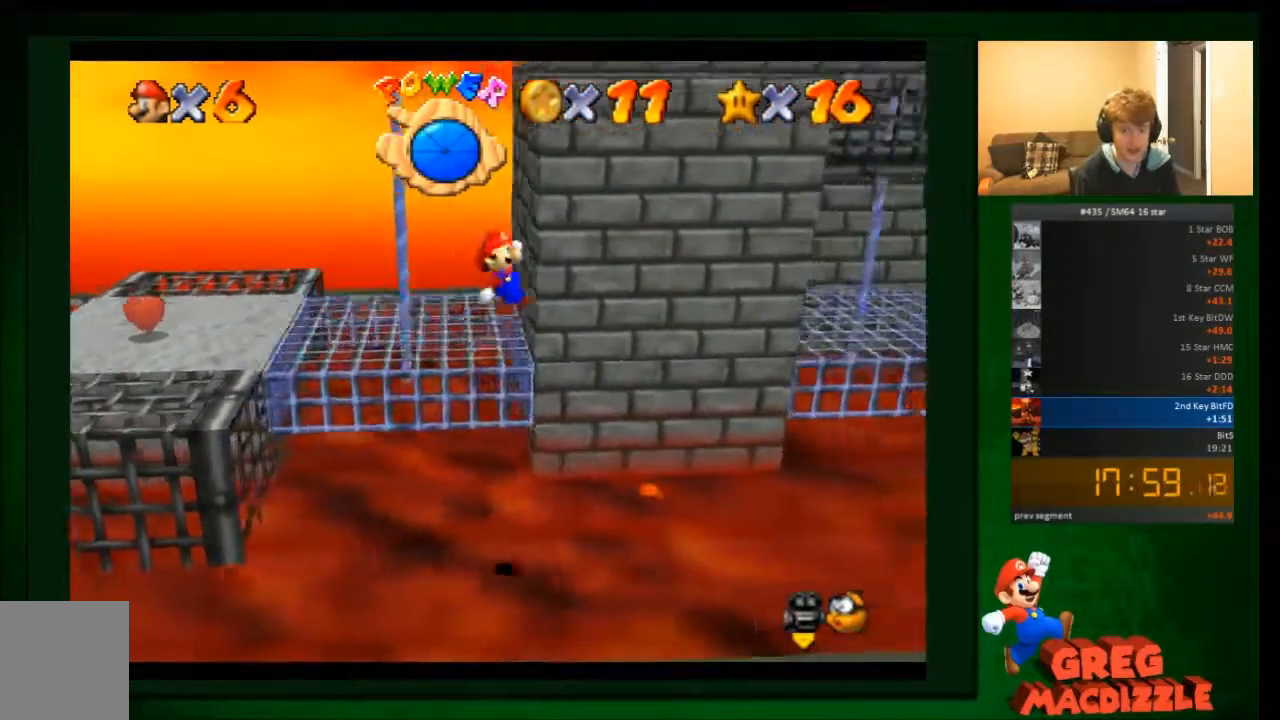
Gameplay with a controller (Nintendo layout); each line is a JSON object with the inputs held at the frame after it. "events" lists button and stick changes between this image and that frame as [ms after this image, input, new state], when the widget could be followed in between. Not read: C_DOWN C_RIGHT C_UP L3 R3 Z.
{"buttons": [], "left_stick": "up-right", "events": []}
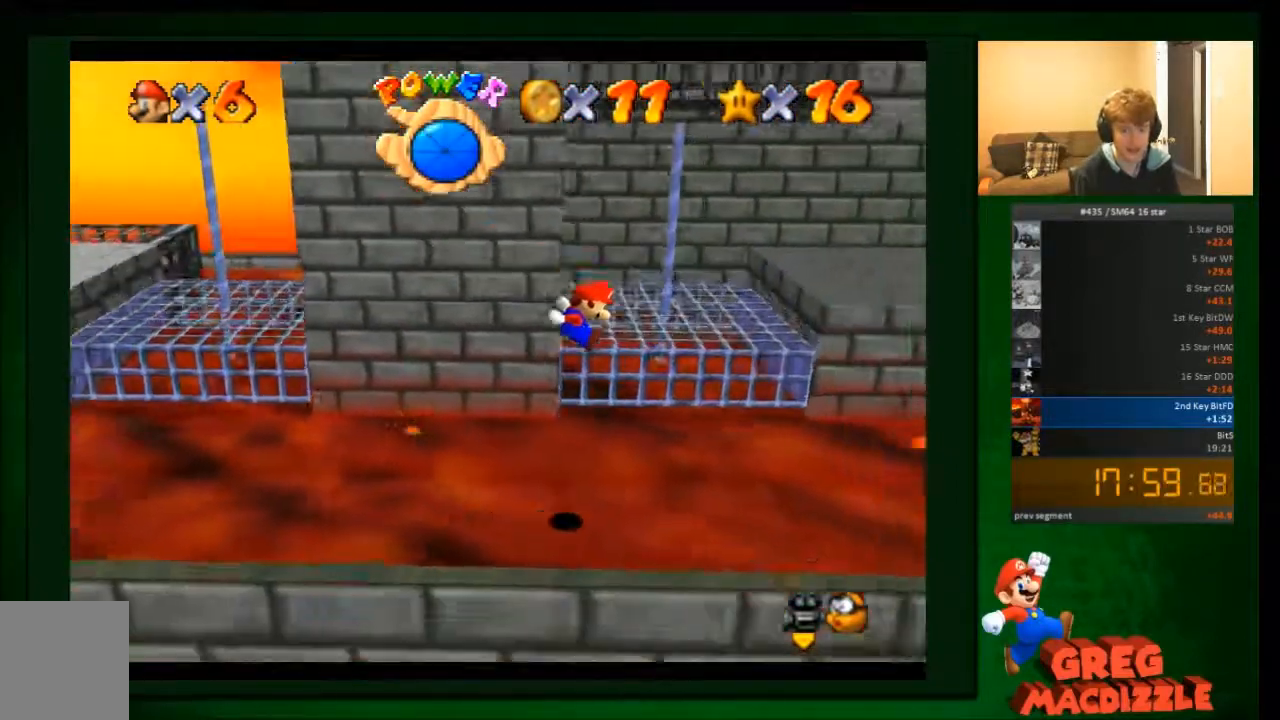
{"buttons": [], "left_stick": "right", "events": [[33, "left_stick", "right"]]}
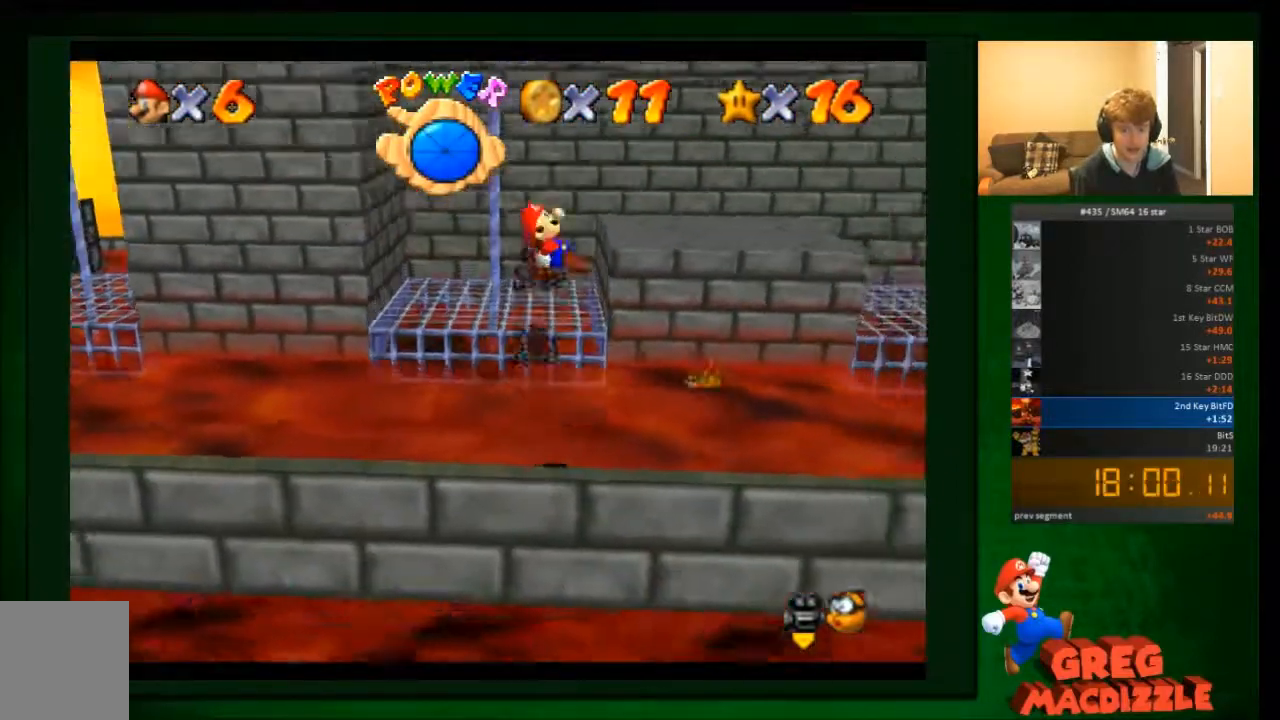
{"buttons": [], "left_stick": "right", "events": []}
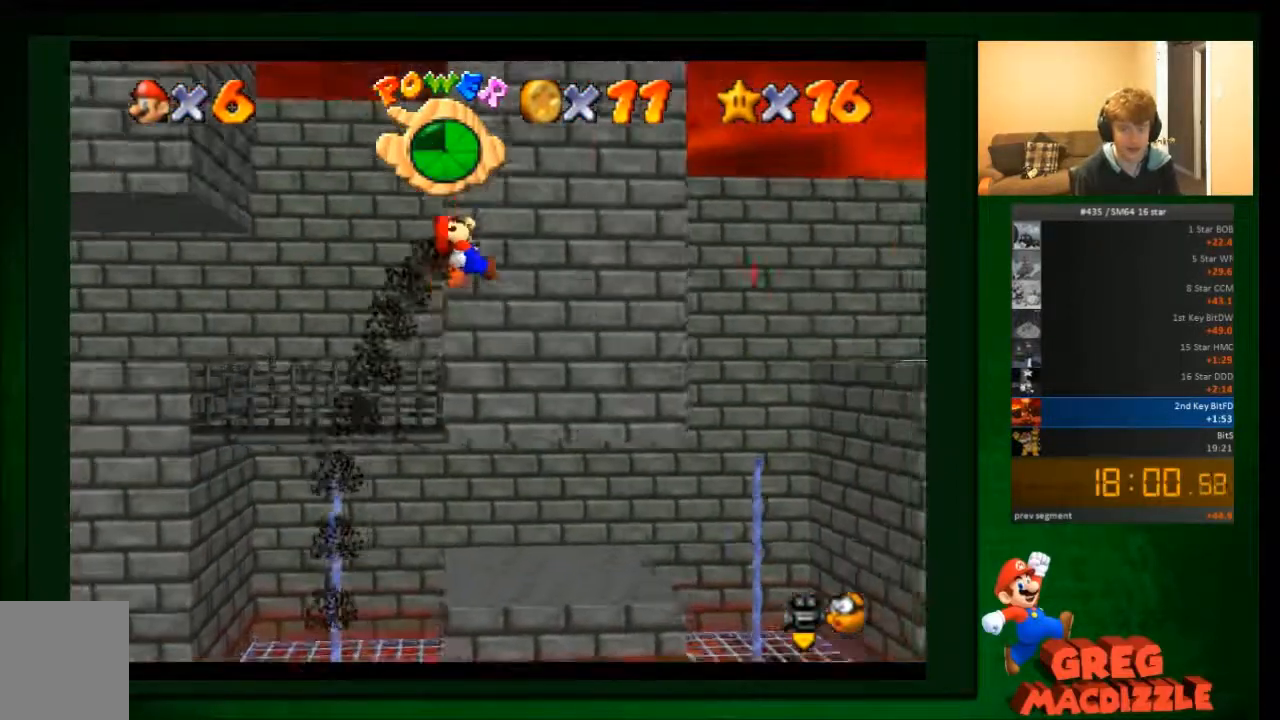
{"buttons": [], "left_stick": "right", "events": []}
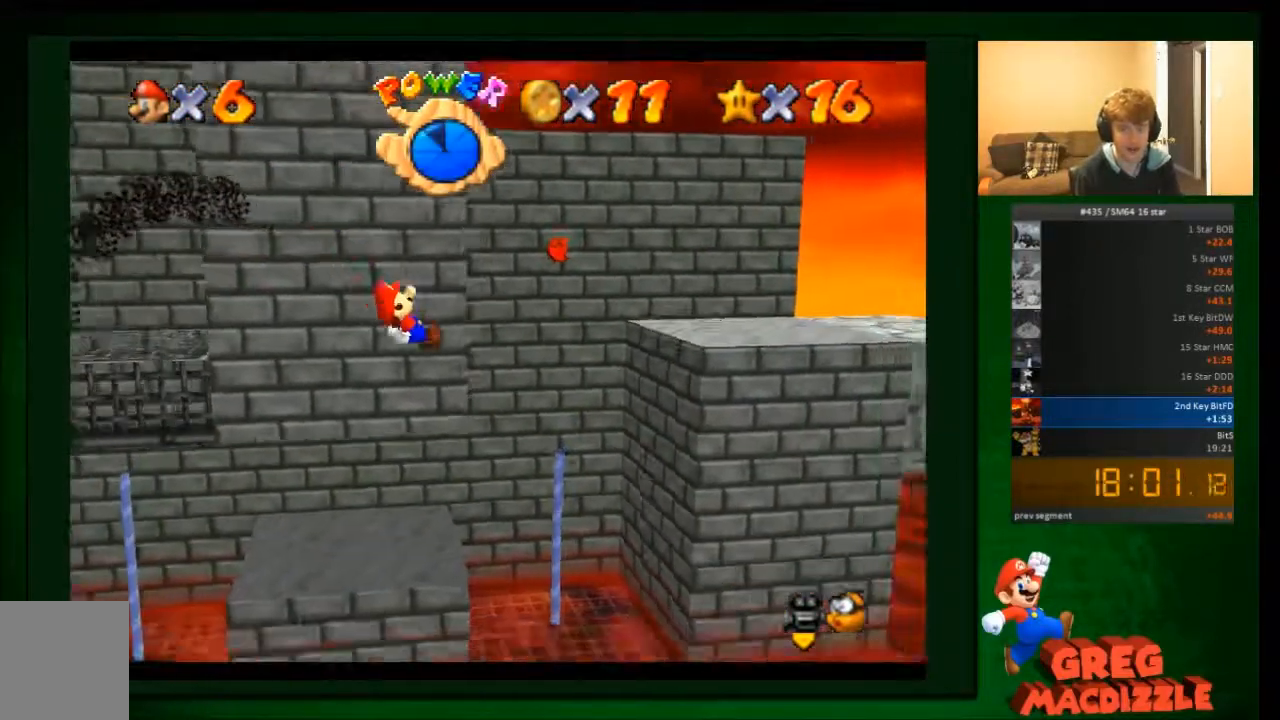
{"buttons": [], "left_stick": "right", "events": []}
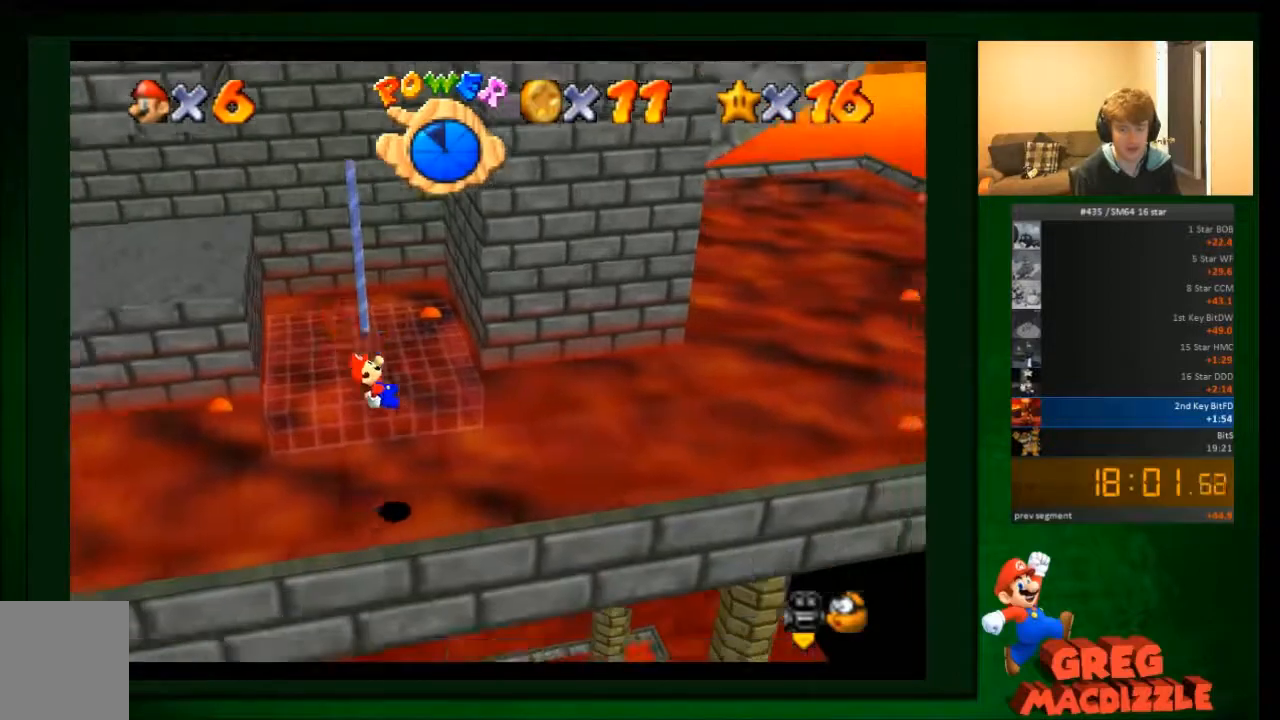
{"buttons": [], "left_stick": "up-right", "events": [[300, "left_stick", "up-right"]]}
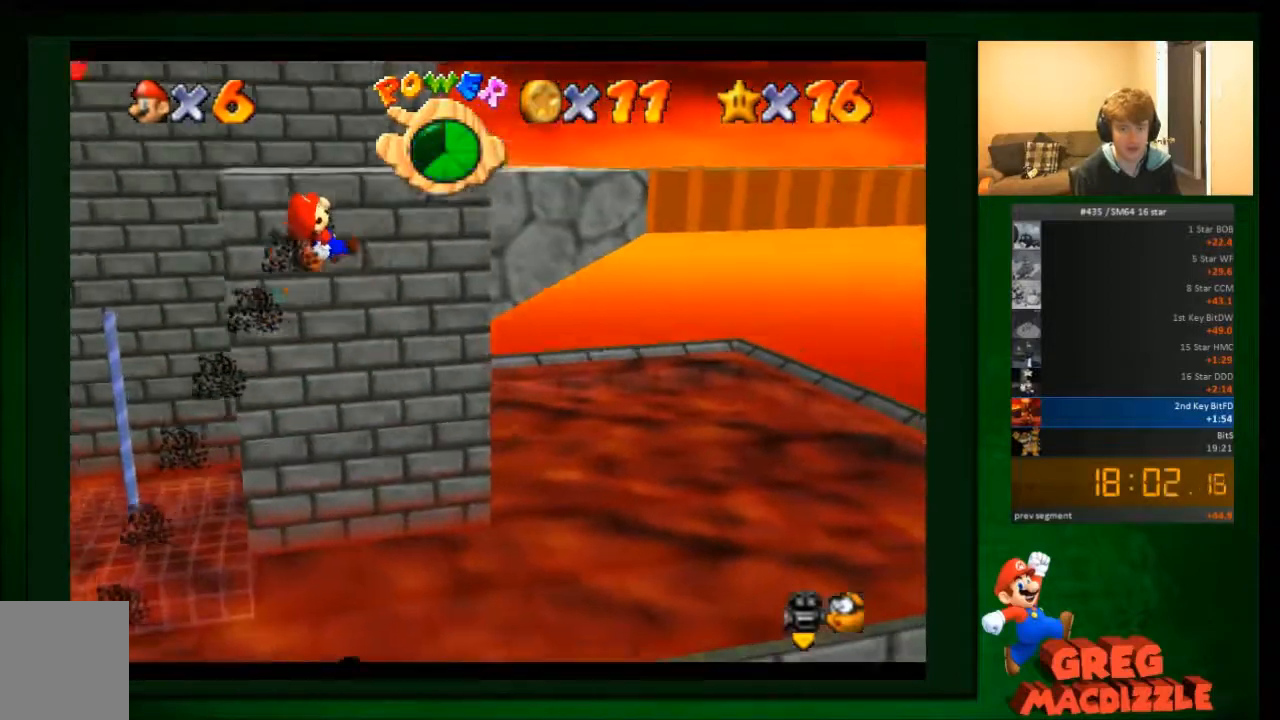
{"buttons": [], "left_stick": "up-right", "events": []}
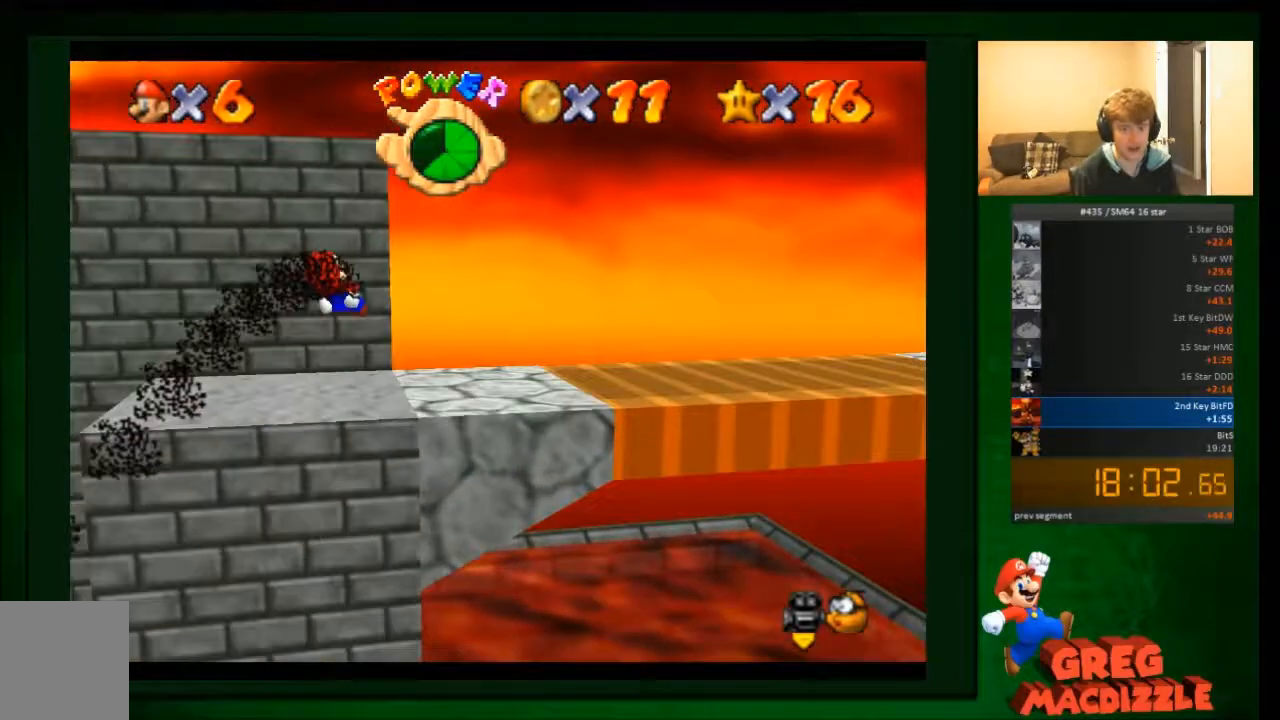
{"buttons": [], "left_stick": "right", "events": [[267, "left_stick", "right"]]}
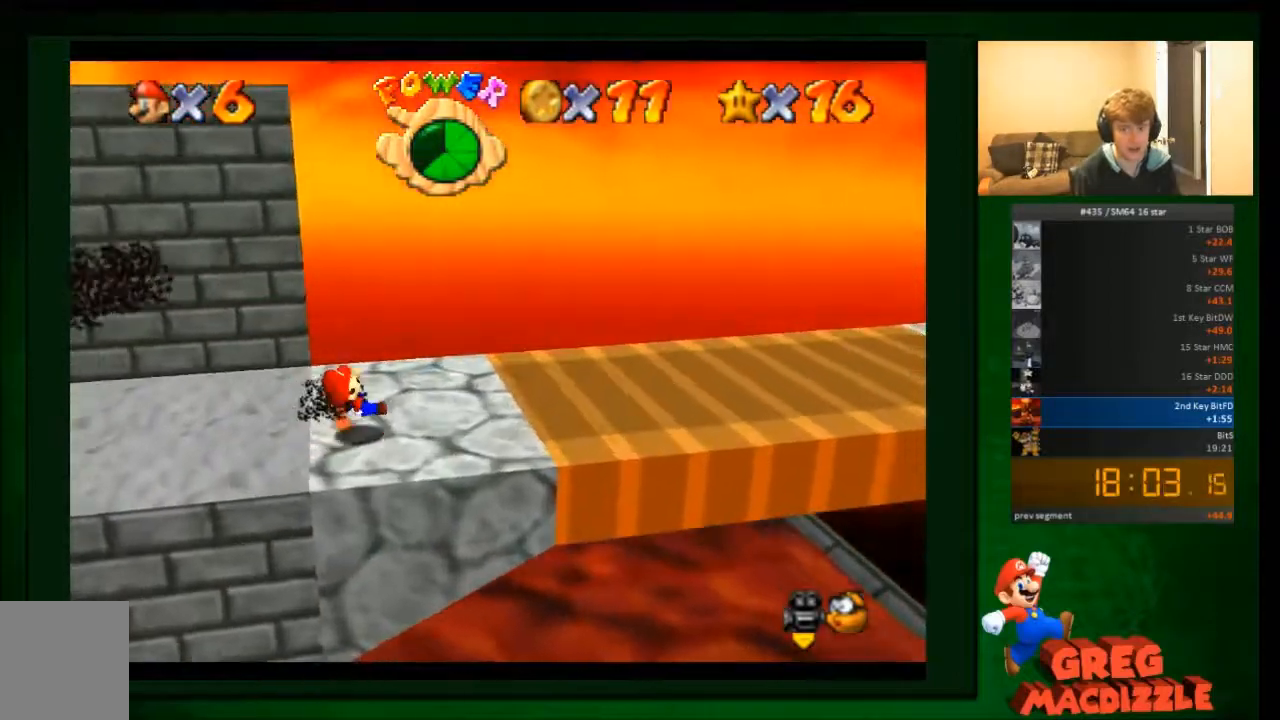
{"buttons": [], "left_stick": "right", "events": []}
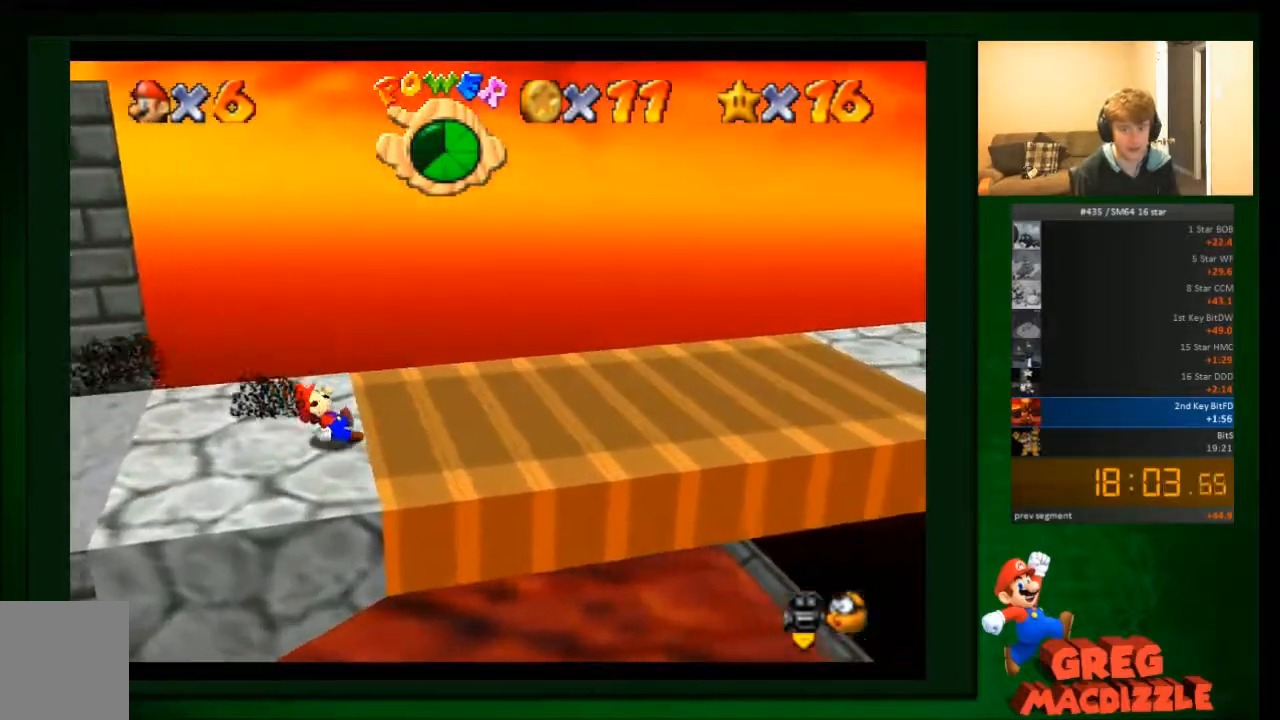
{"buttons": ["A"], "left_stick": "right", "events": [[367, "A", "down"]]}
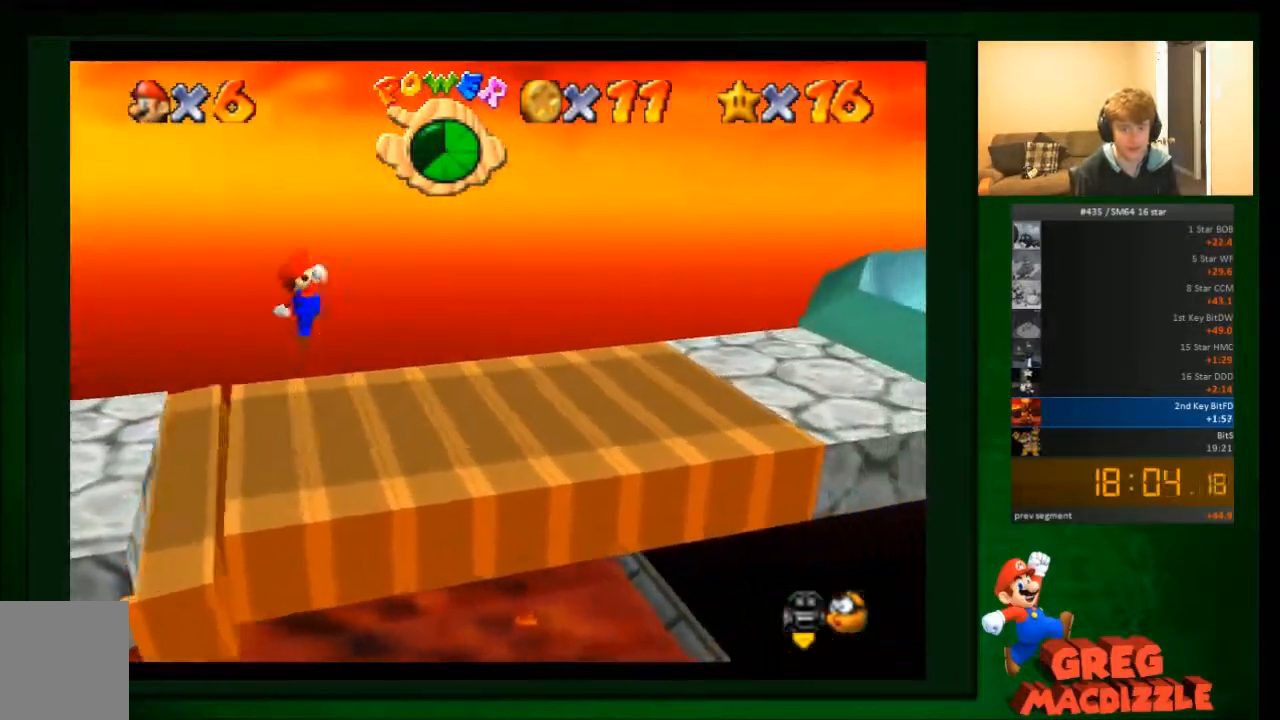
{"buttons": [], "left_stick": "right", "events": [[200, "A", "up"], [334, "B", "down"], [434, "B", "up"]]}
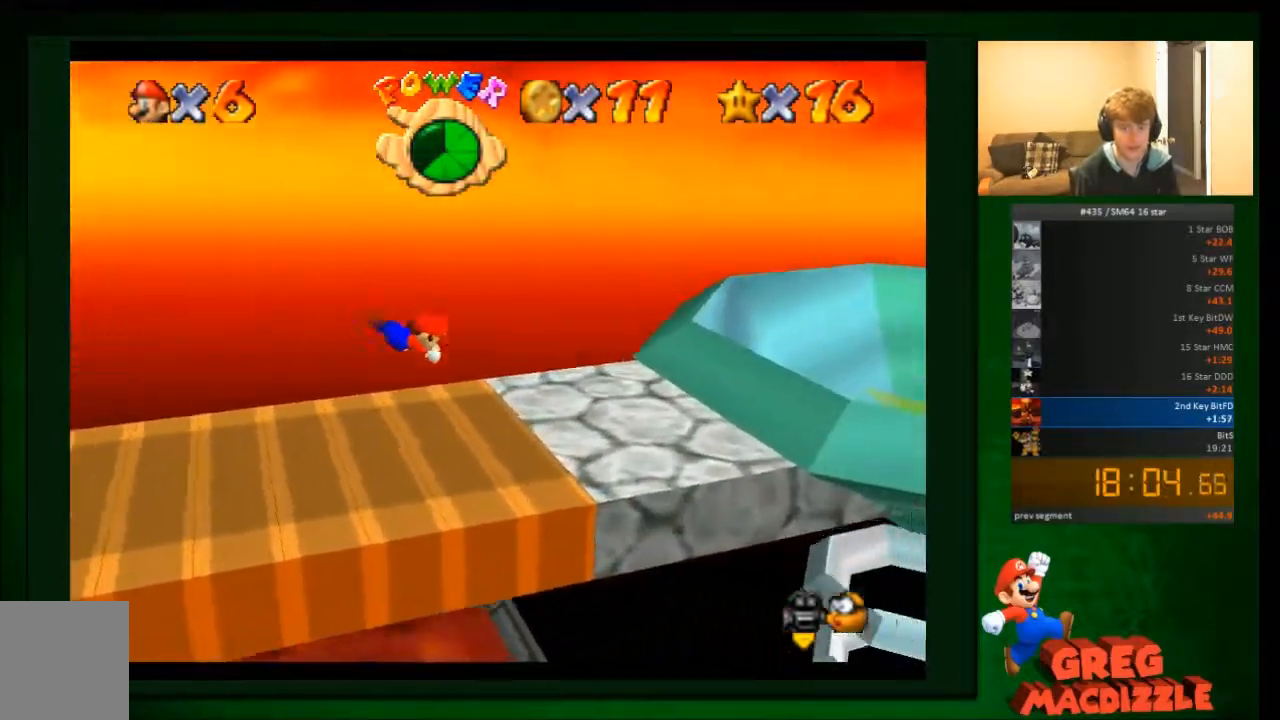
{"buttons": ["A"], "left_stick": "right", "events": [[233, "A", "down"]]}
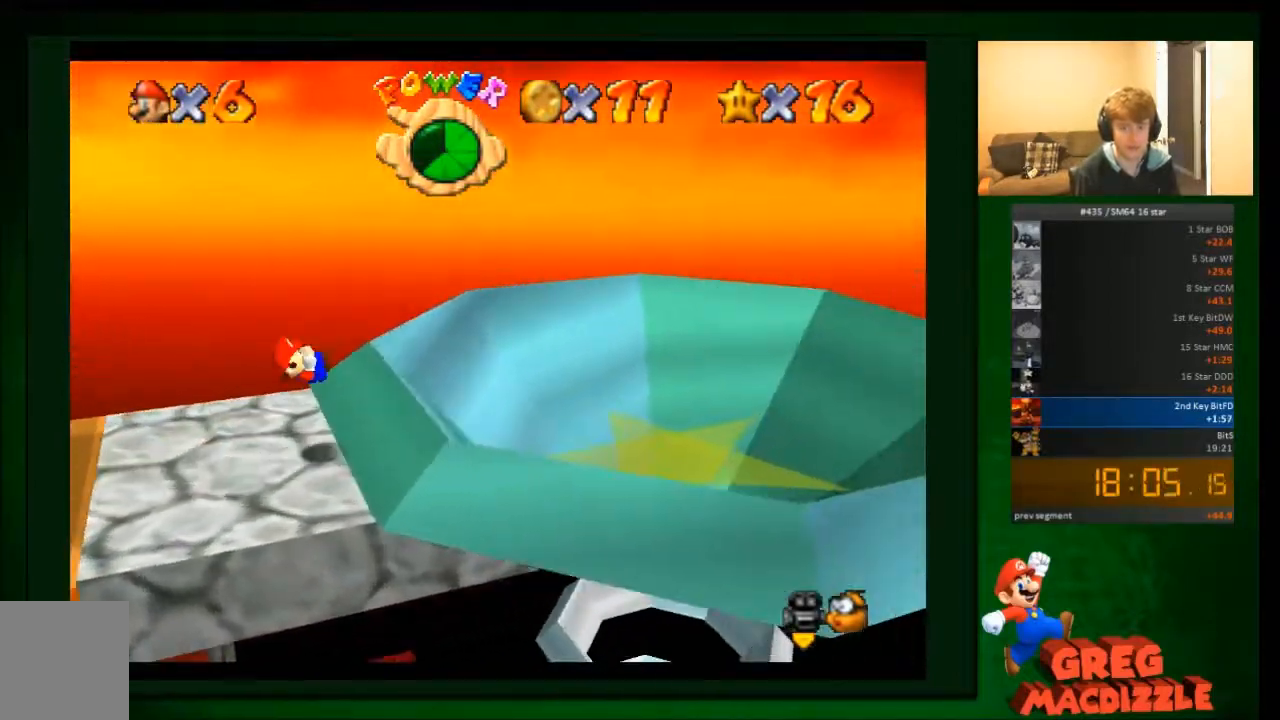
{"buttons": [], "left_stick": "up-left", "events": [[200, "A", "up"], [501, "left_stick", "up-left"]]}
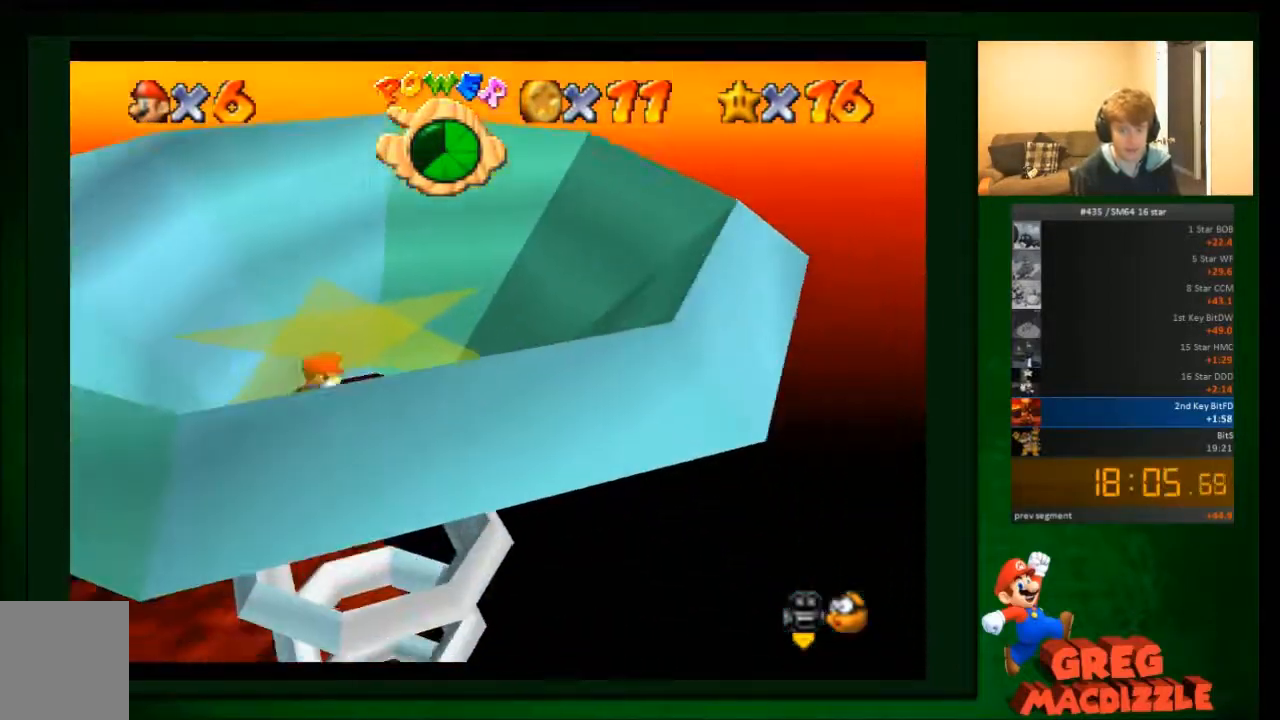
{"buttons": [], "left_stick": "center", "events": [[33, "left_stick", "left"], [434, "left_stick", "center"]]}